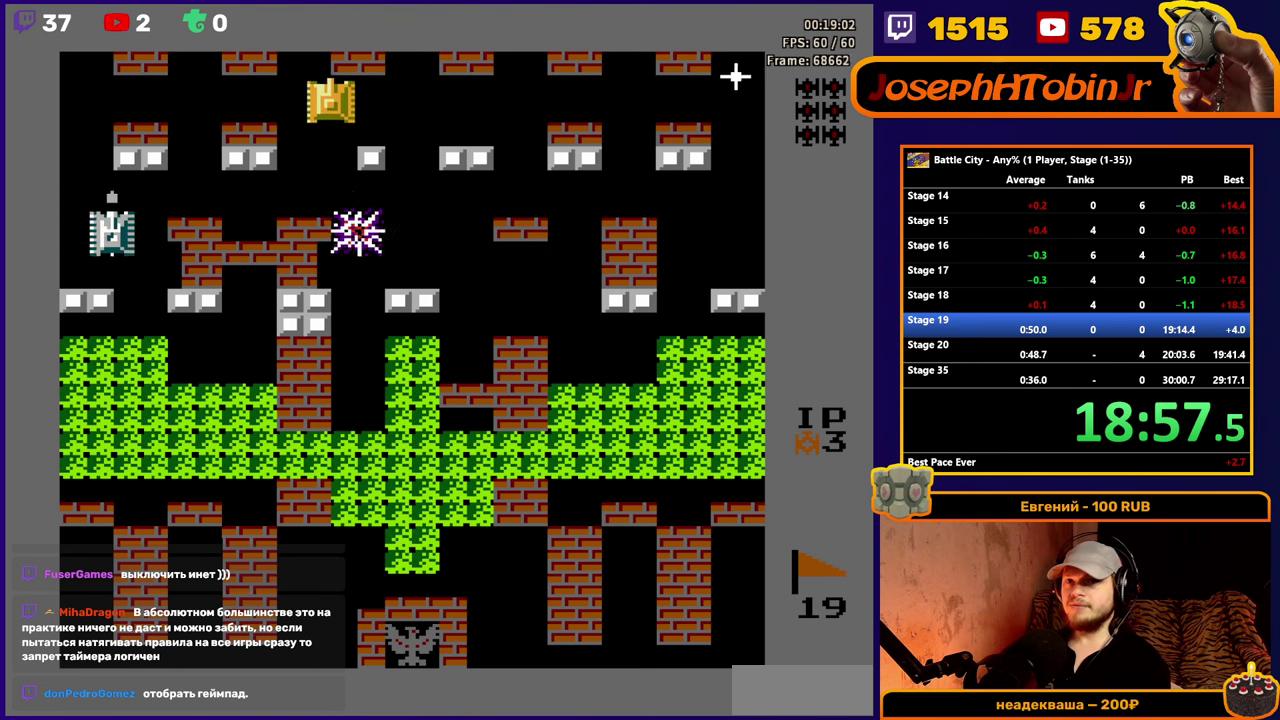
Gameplay with a controller (Nintendo layout); each line is a JSON object with the inputs held at the frame after it. "events" lists button and stick changes between this image and that frame as [ms after this image, input, new state], when the widget could be followed in between. Not read: L3 R3.
{"buttons": ["A", "DPAD_RIGHT"], "events": [[17, "DPAD_UP", "up"], [34, "DPAD_RIGHT", "down"], [134, "DPAD_RIGHT", "up"], [267, "A", "down"], [334, "A", "up"], [334, "DPAD_RIGHT", "down"], [384, "A", "down"], [450, "A", "up"], [500, "A", "down"]]}
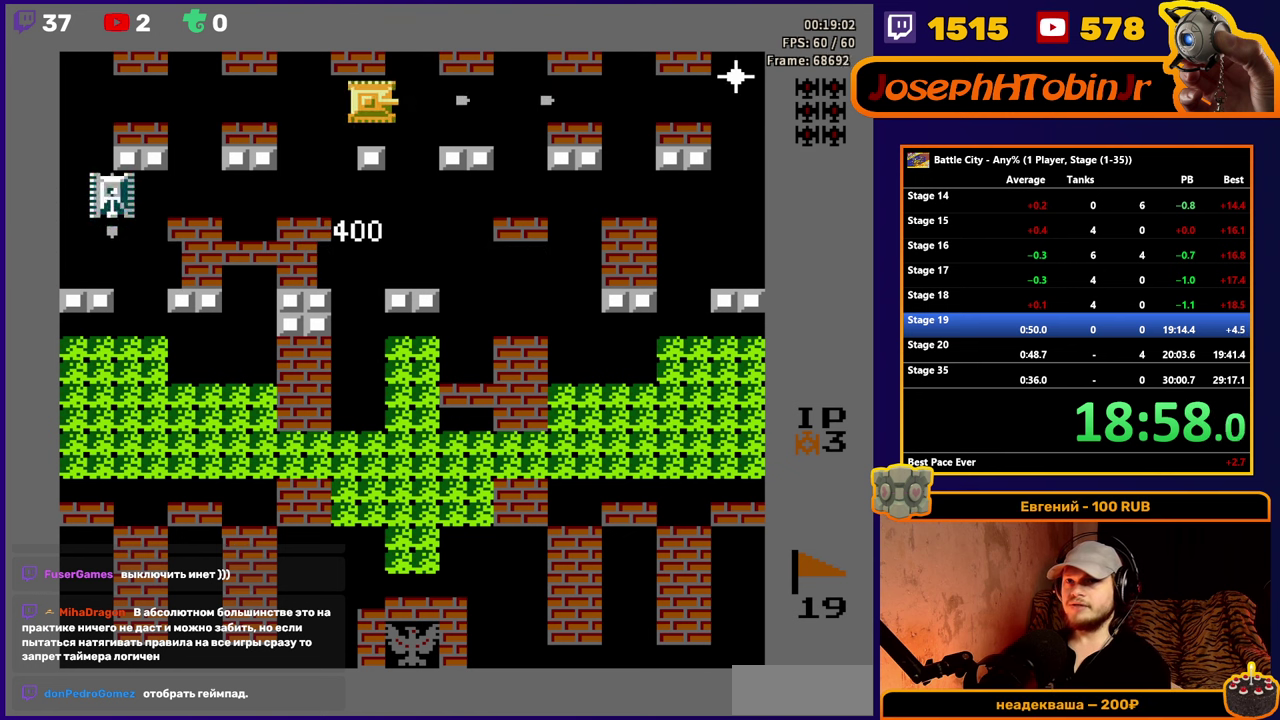
{"buttons": ["DPAD_LEFT"], "events": [[17, "DPAD_RIGHT", "up"], [67, "A", "up"], [134, "DPAD_LEFT", "down"]]}
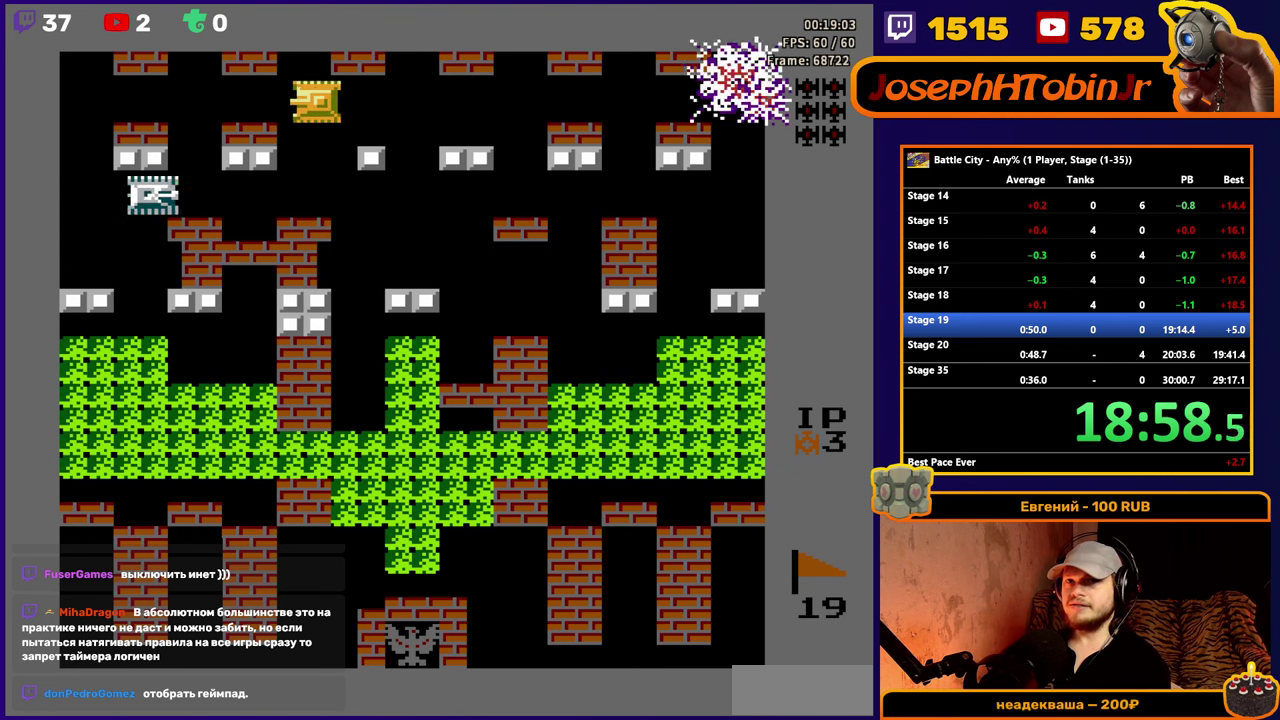
{"buttons": [], "events": [[367, "DPAD_LEFT", "up"]]}
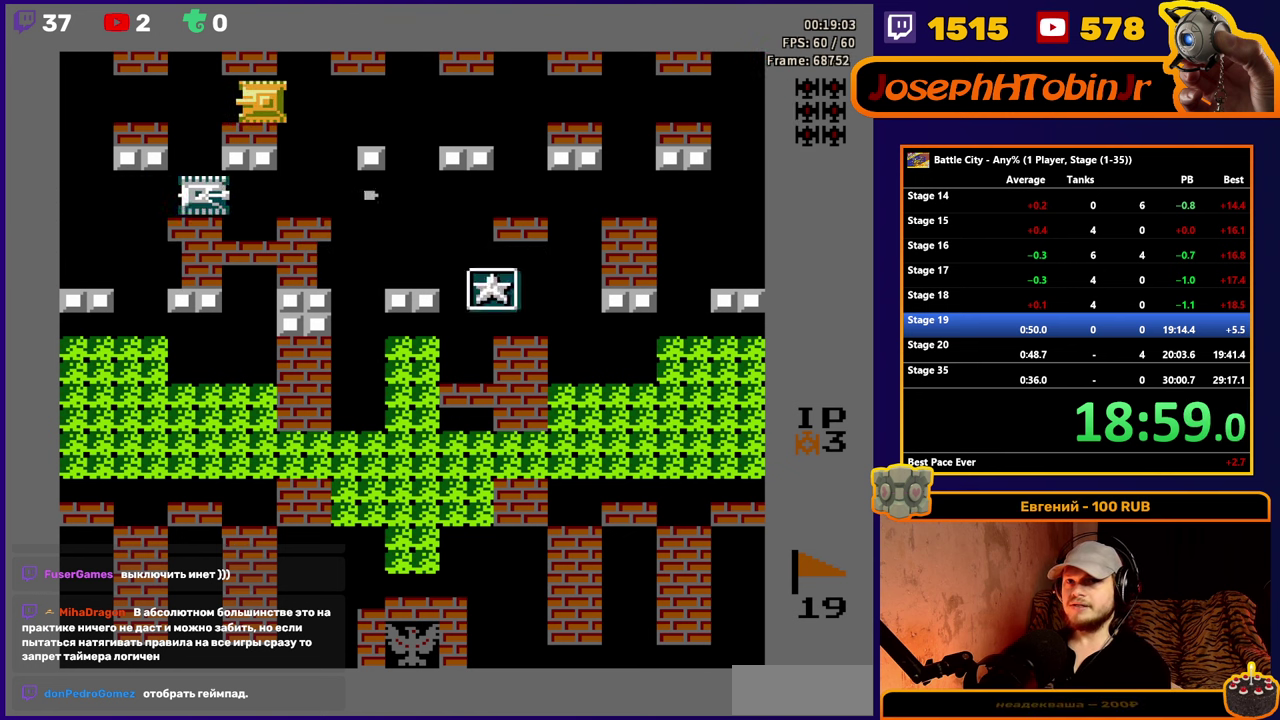
{"buttons": [], "events": [[266, "DPAD_RIGHT", "down"], [466, "DPAD_RIGHT", "up"]]}
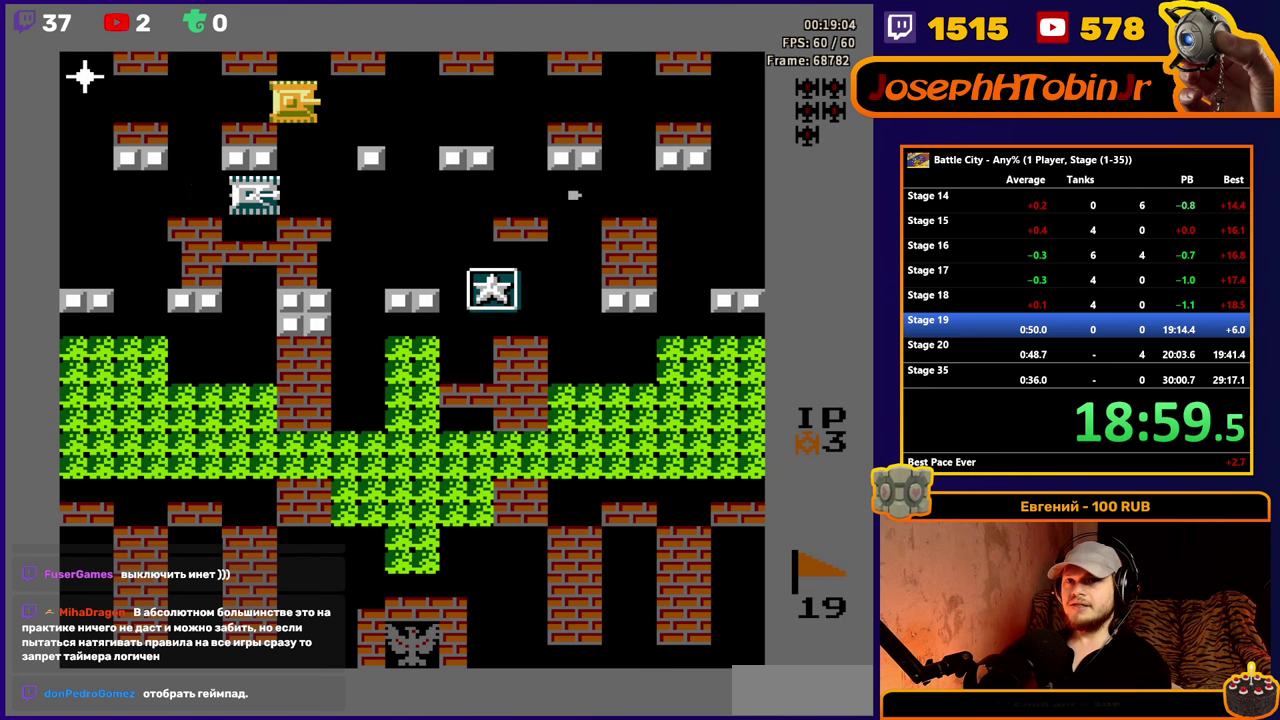
{"buttons": ["A"], "events": [[83, "DPAD_RIGHT", "down"], [133, "DPAD_RIGHT", "up"], [183, "DPAD_DOWN", "down"], [250, "A", "down"], [250, "DPAD_DOWN", "up"], [316, "A", "up"], [383, "A", "down"], [433, "A", "up"], [483, "A", "down"]]}
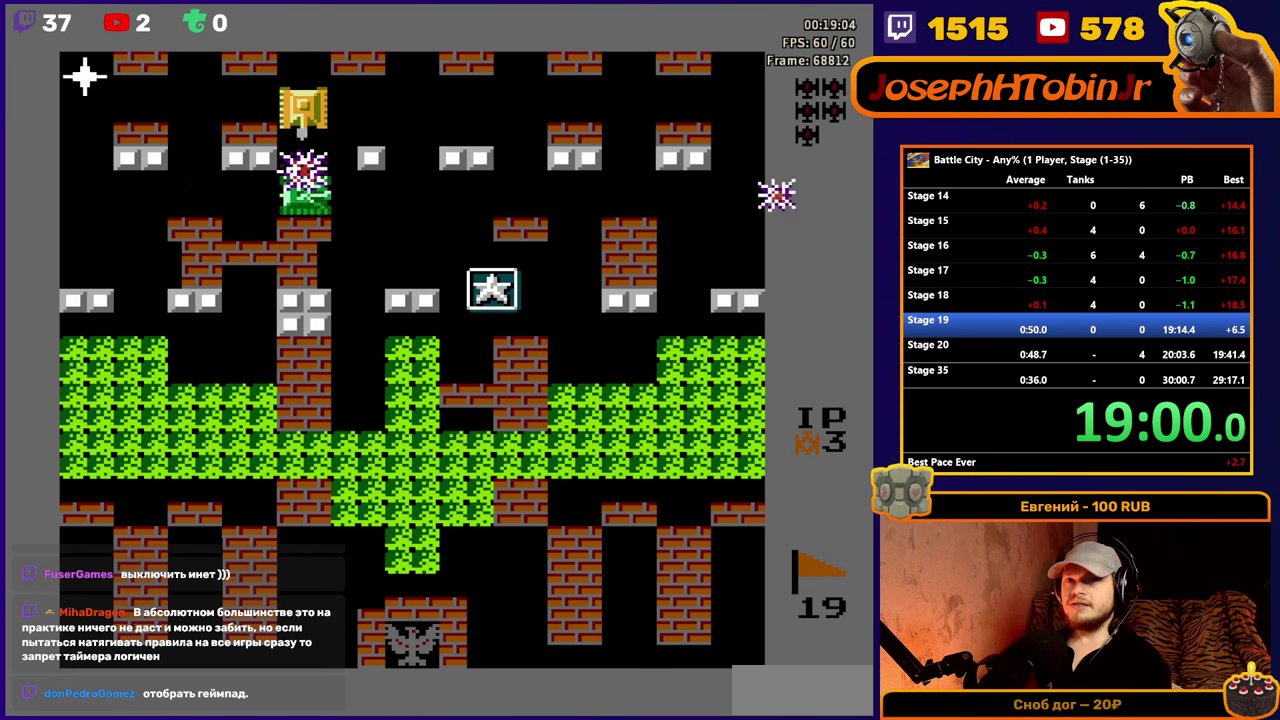
{"buttons": [], "events": [[33, "A", "up"], [83, "A", "down"], [150, "A", "up"], [150, "DPAD_UP", "down"], [233, "DPAD_LEFT", "down"], [233, "DPAD_UP", "up"], [266, "A", "down"], [400, "DPAD_LEFT", "up"], [466, "A", "up"]]}
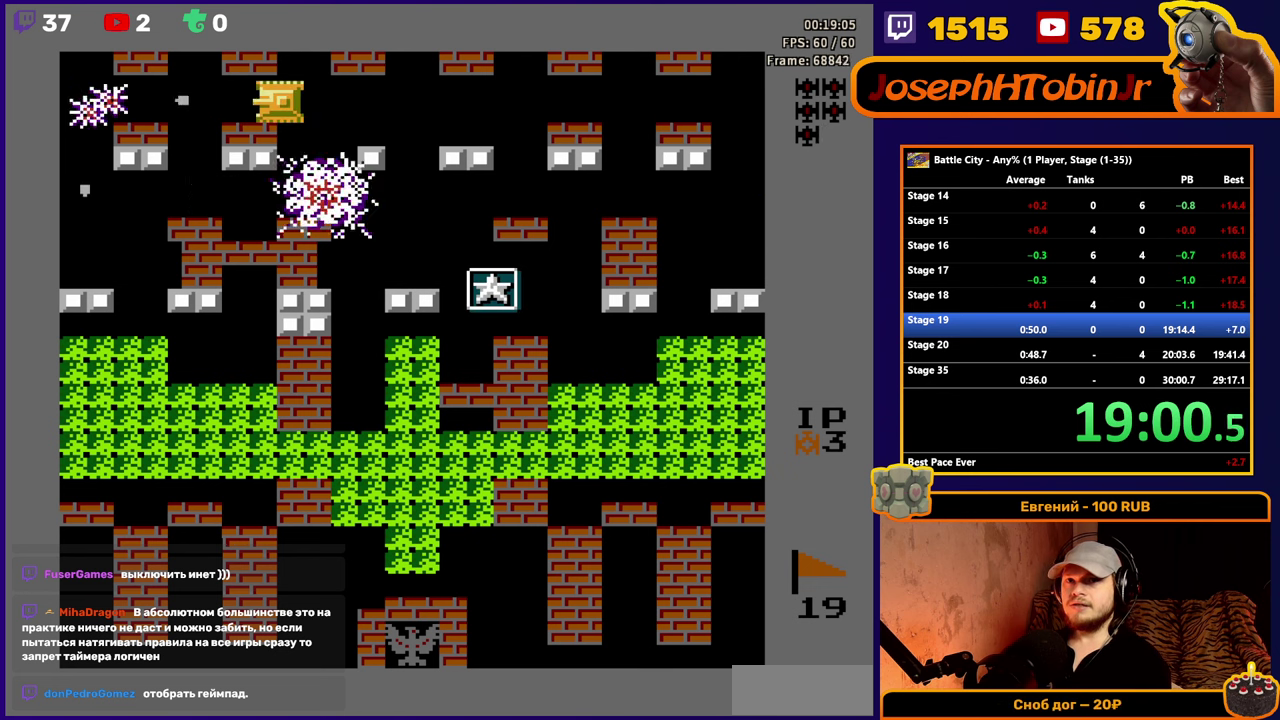
{"buttons": ["DPAD_LEFT"], "events": [[66, "DPAD_RIGHT", "down"], [200, "DPAD_RIGHT", "up"], [383, "DPAD_LEFT", "down"]]}
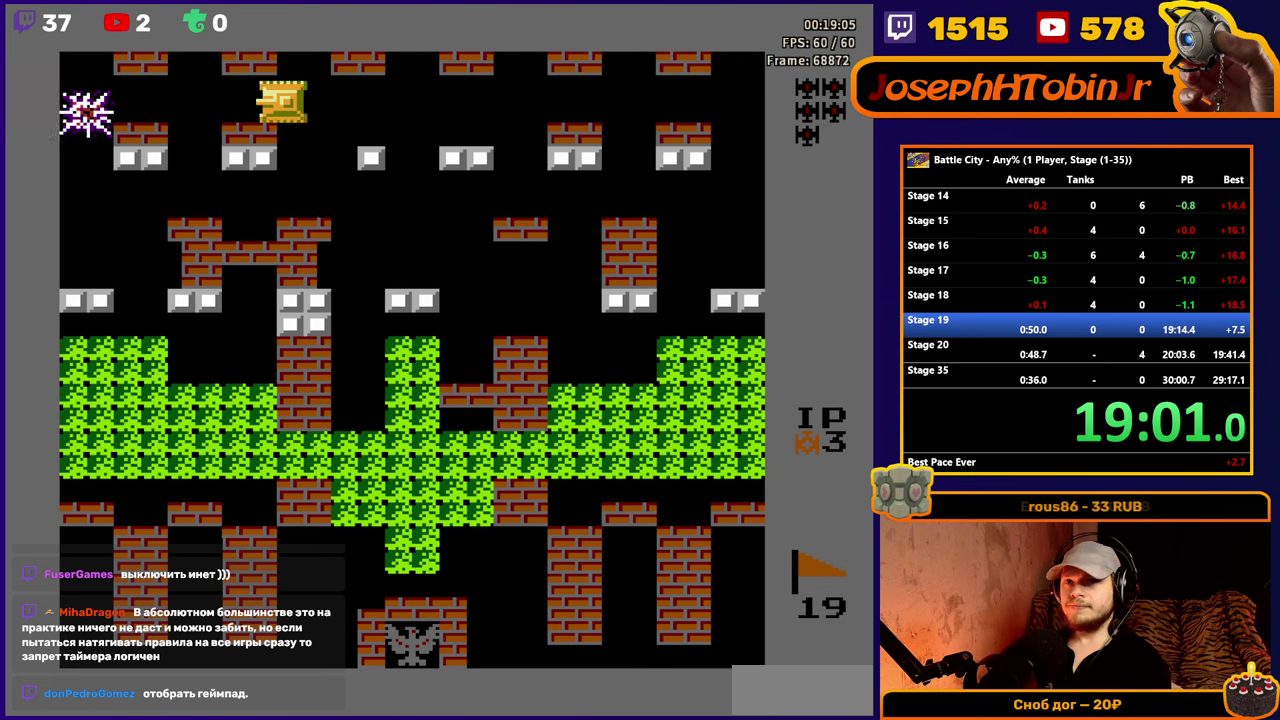
{"buttons": [], "events": [[150, "DPAD_LEFT", "up"], [266, "DPAD_RIGHT", "down"], [400, "DPAD_RIGHT", "up"]]}
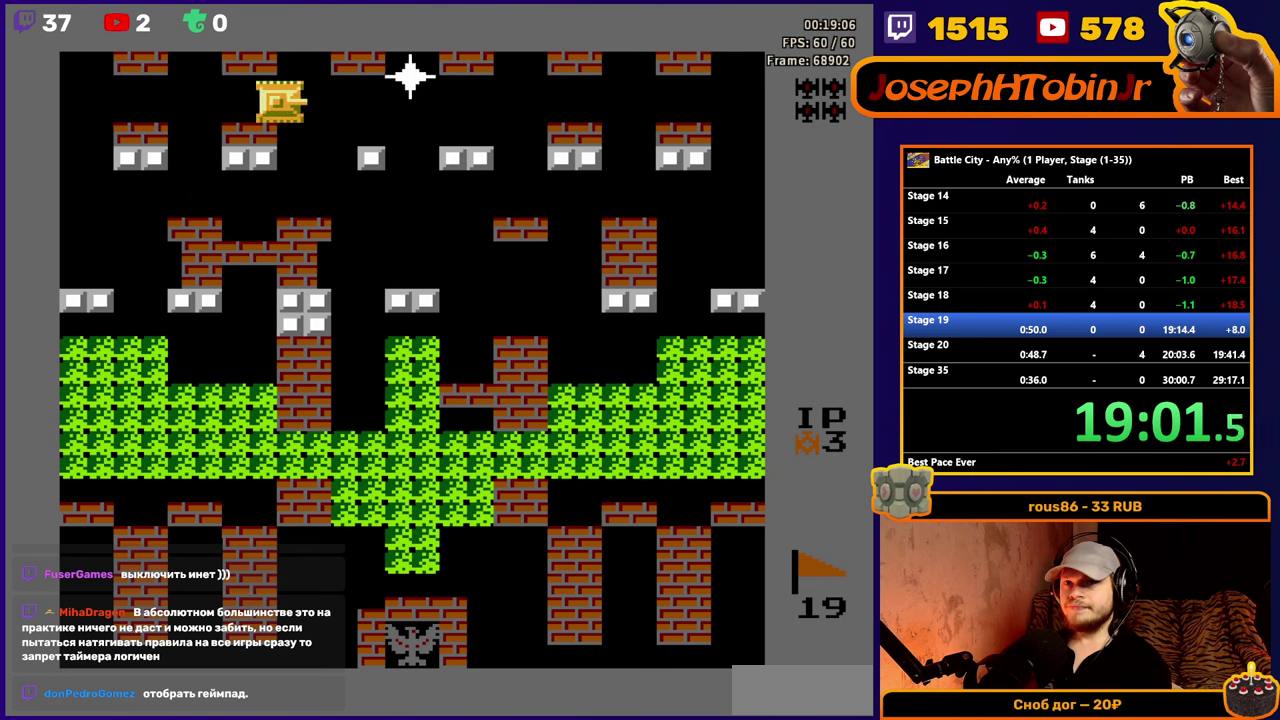
{"buttons": ["A"], "events": [[66, "DPAD_RIGHT", "down"], [150, "DPAD_RIGHT", "up"], [366, "A", "down"], [450, "A", "up"], [500, "A", "down"]]}
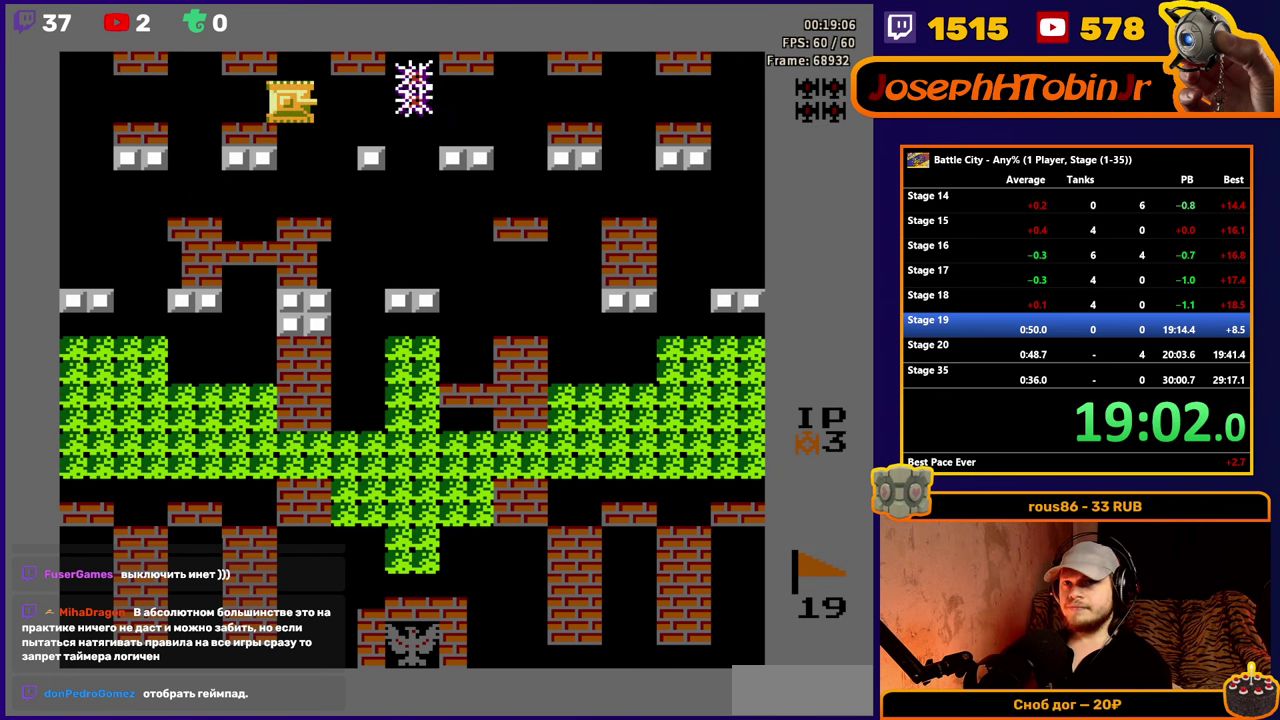
{"buttons": ["DPAD_RIGHT"], "events": [[83, "A", "up"], [233, "DPAD_RIGHT", "down"]]}
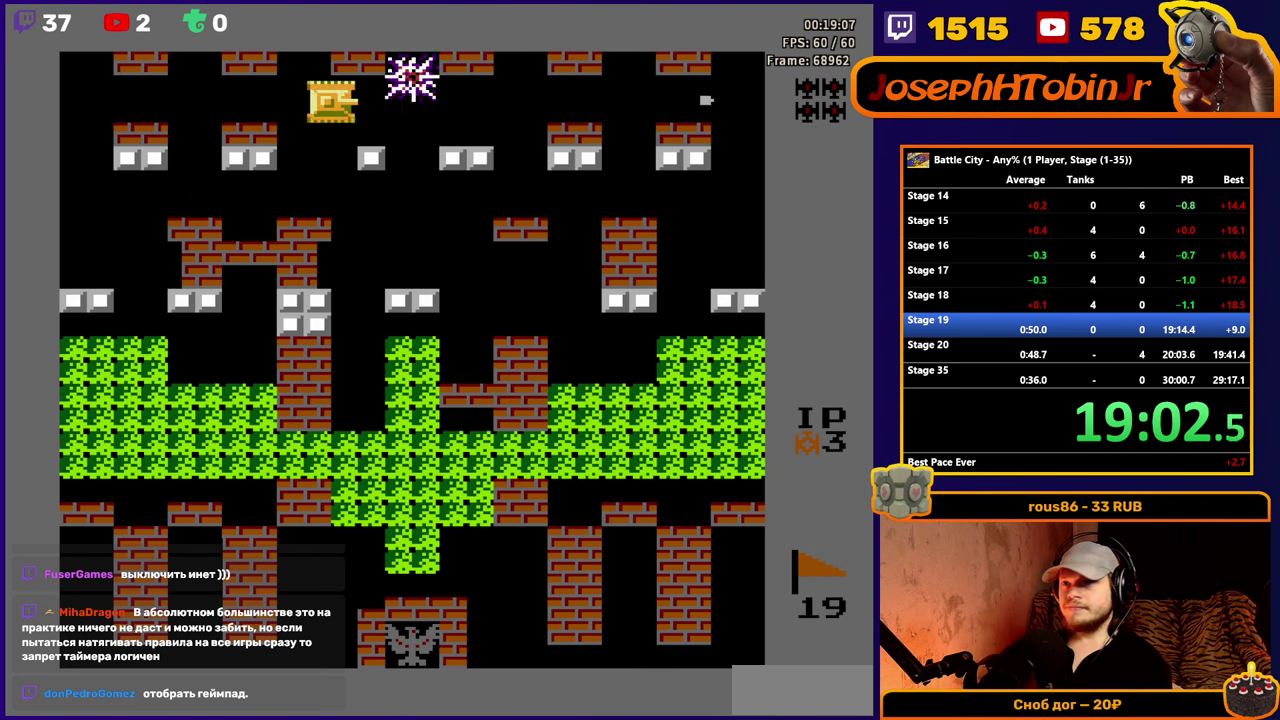
{"buttons": ["DPAD_RIGHT"], "events": []}
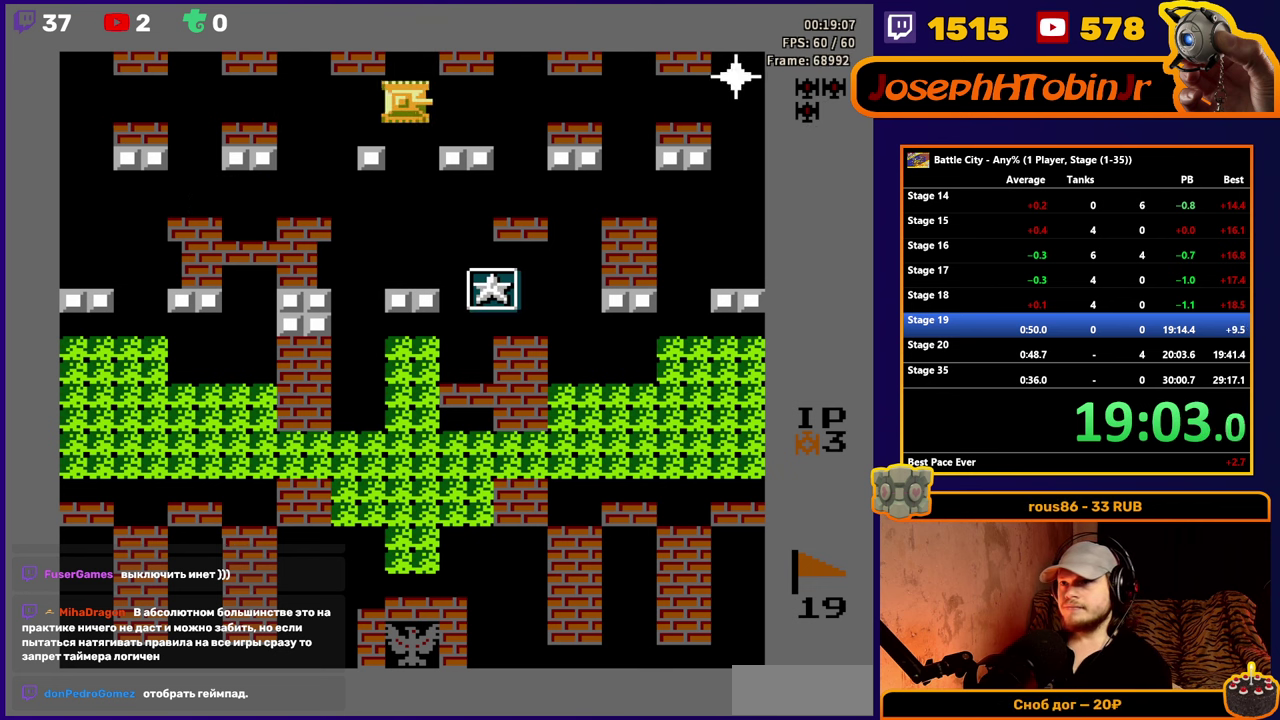
{"buttons": ["DPAD_RIGHT"], "events": []}
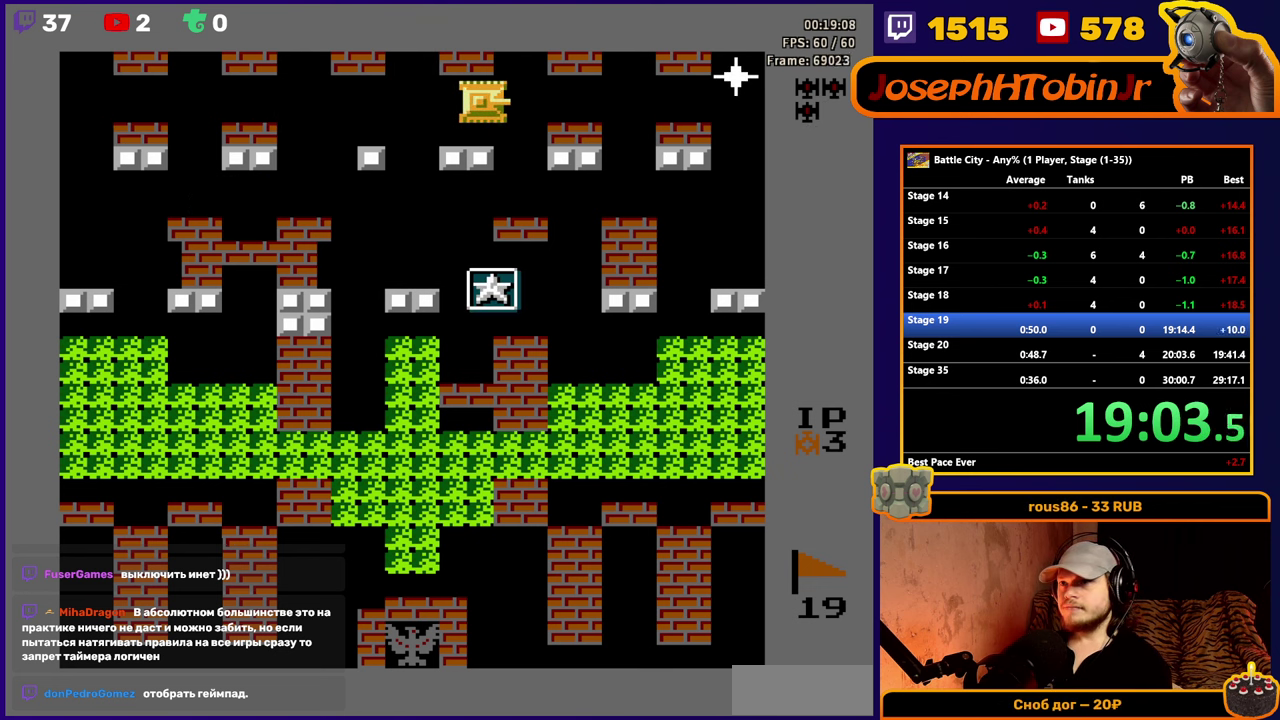
{"buttons": [], "events": [[116, "A", "down"], [166, "DPAD_RIGHT", "up"], [183, "A", "up"], [250, "A", "down"], [333, "A", "up"], [416, "A", "down"], [483, "A", "up"]]}
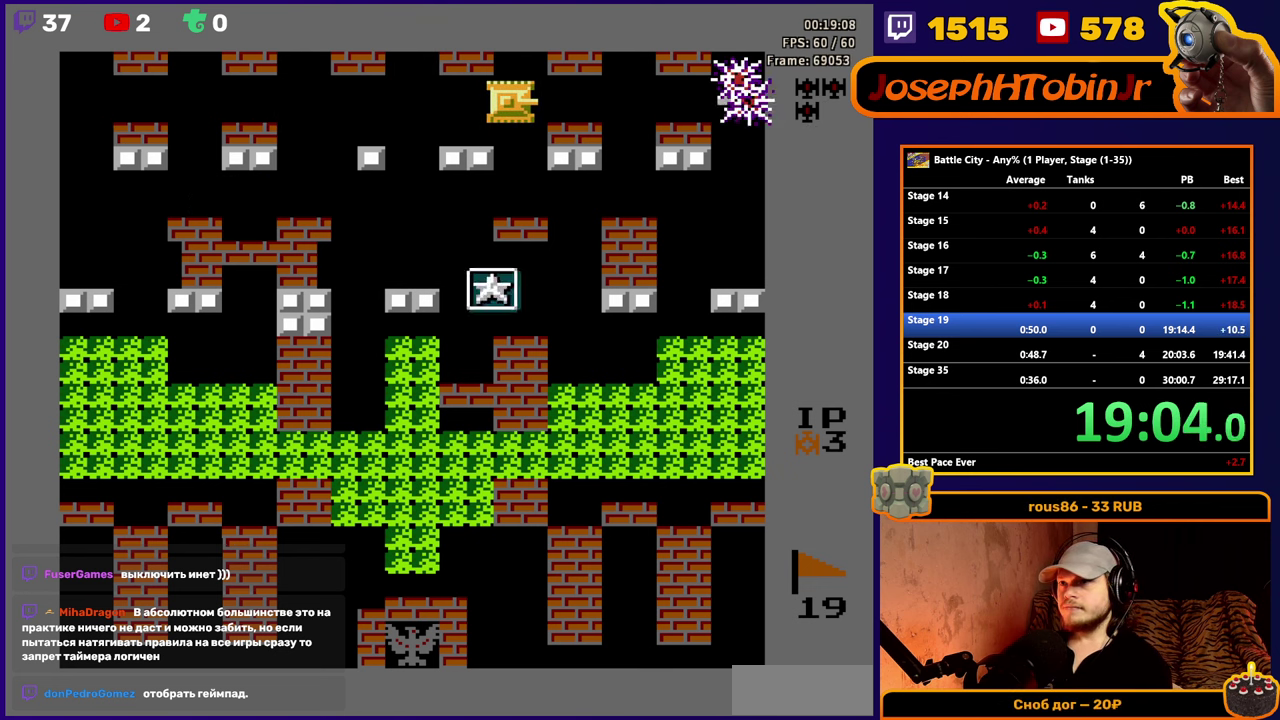
{"buttons": ["DPAD_LEFT"], "events": [[300, "DPAD_LEFT", "down"]]}
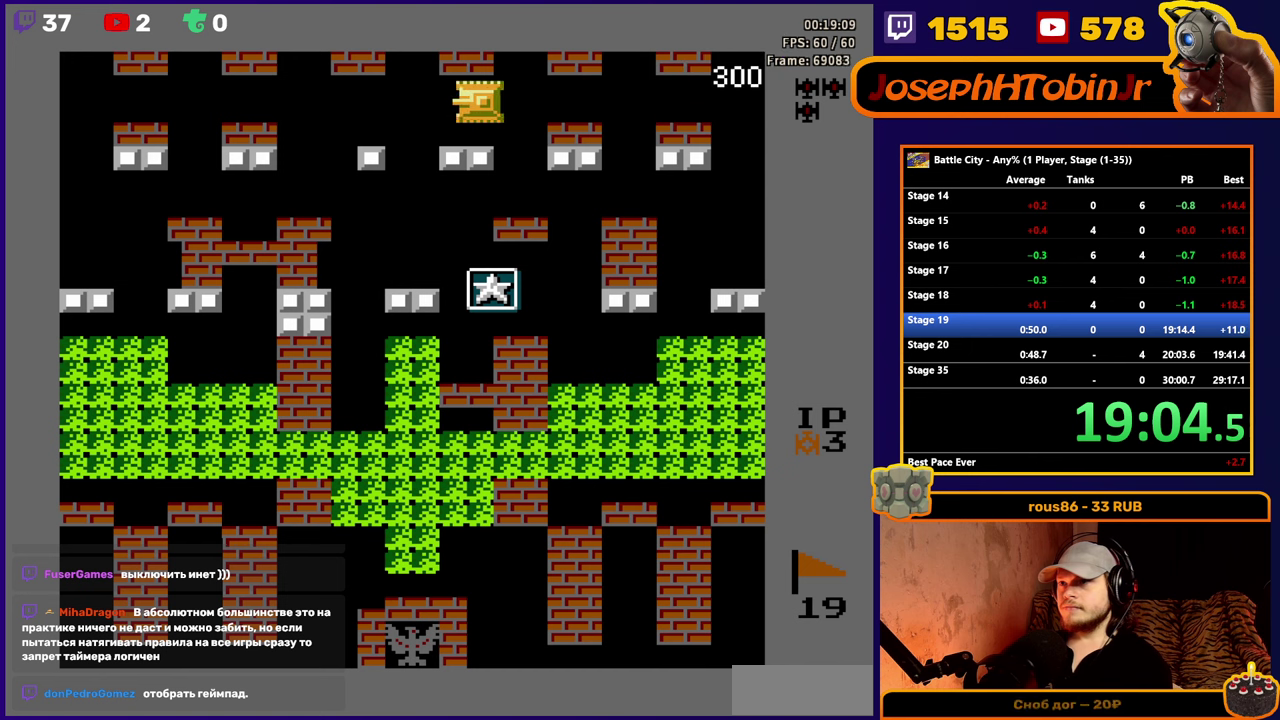
{"buttons": ["DPAD_LEFT"], "events": [[183, "DPAD_LEFT", "up"], [483, "DPAD_LEFT", "down"]]}
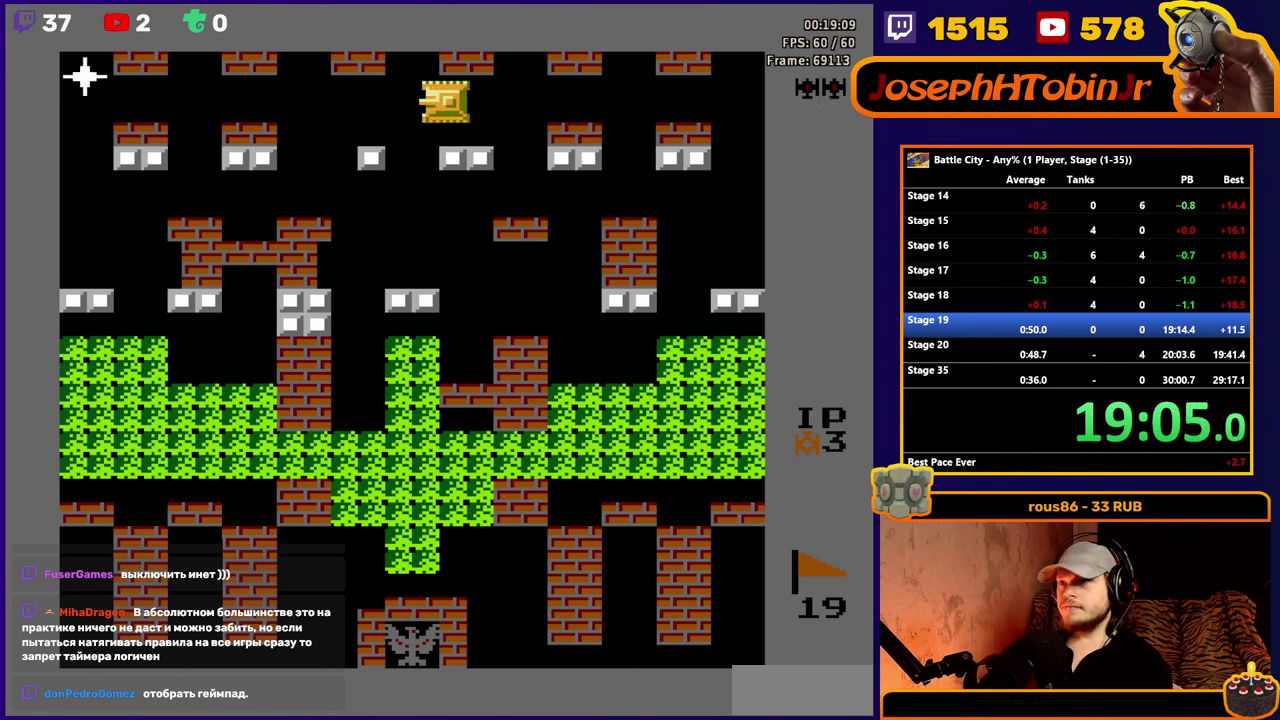
{"buttons": [], "events": [[483, "DPAD_LEFT", "up"]]}
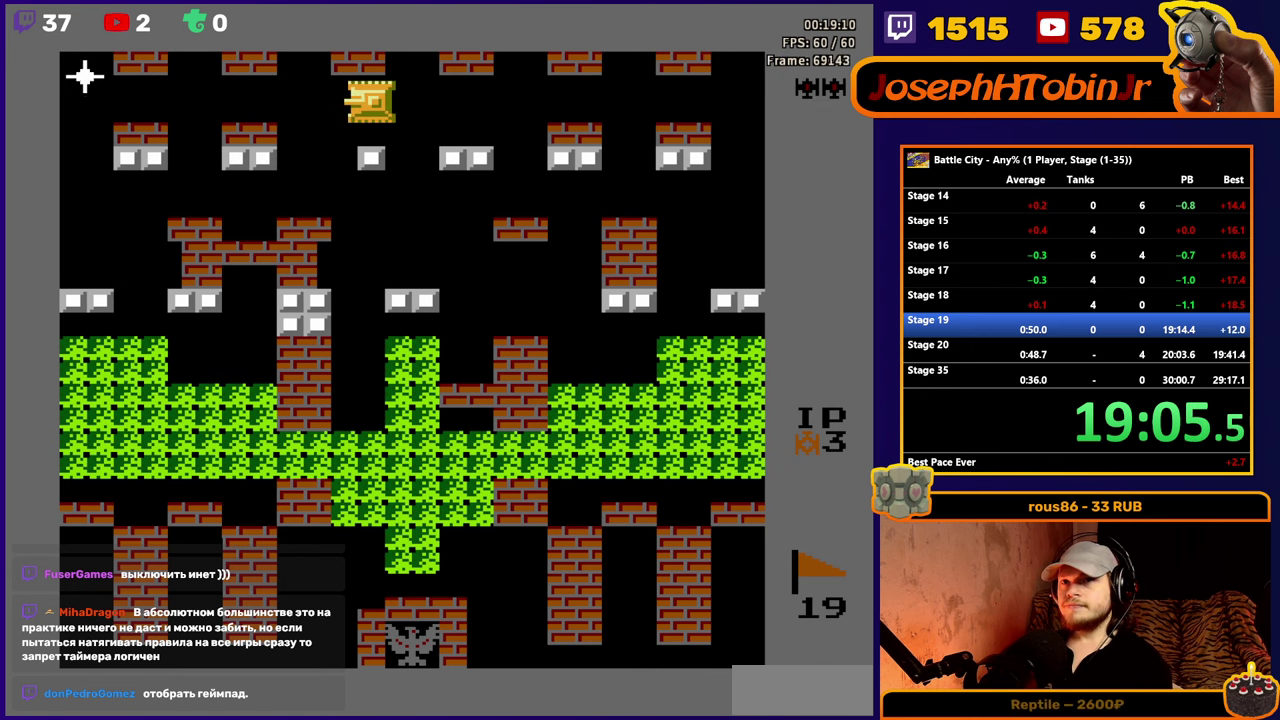
{"buttons": ["DPAD_RIGHT"], "events": [[50, "A", "down"], [117, "A", "up"], [183, "A", "down"], [283, "A", "up"], [383, "DPAD_RIGHT", "down"]]}
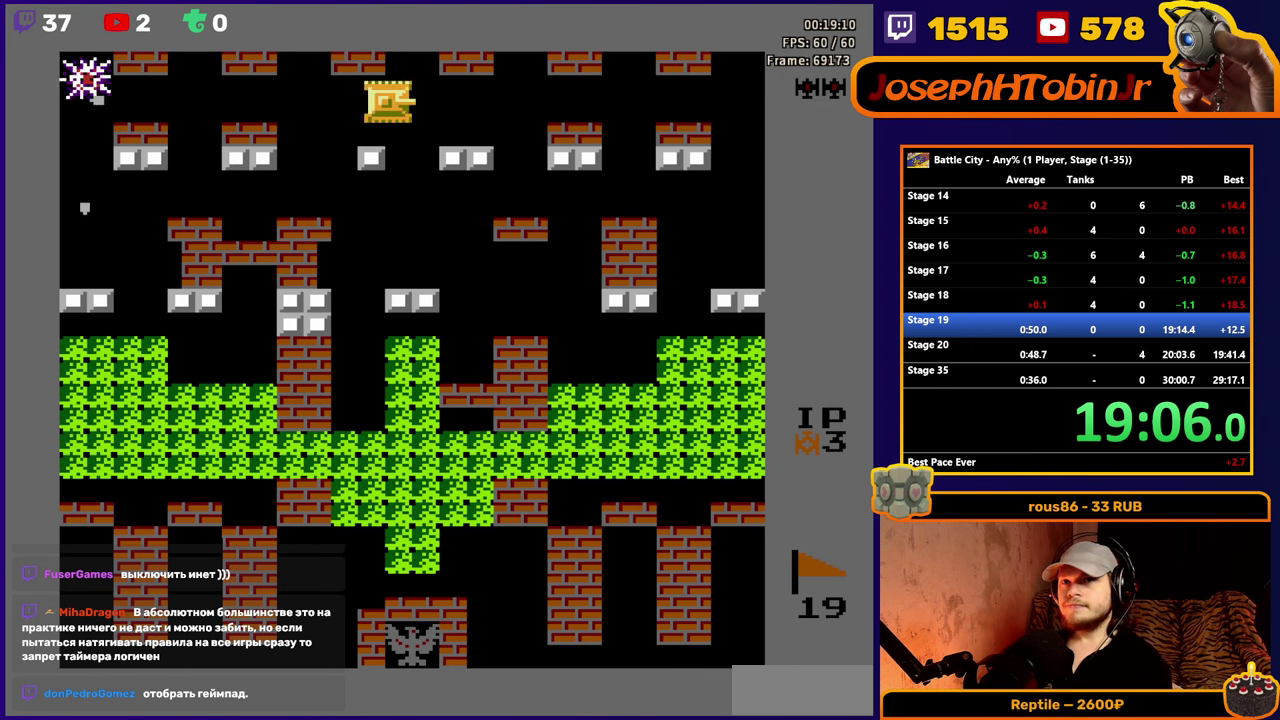
{"buttons": ["DPAD_RIGHT"], "events": []}
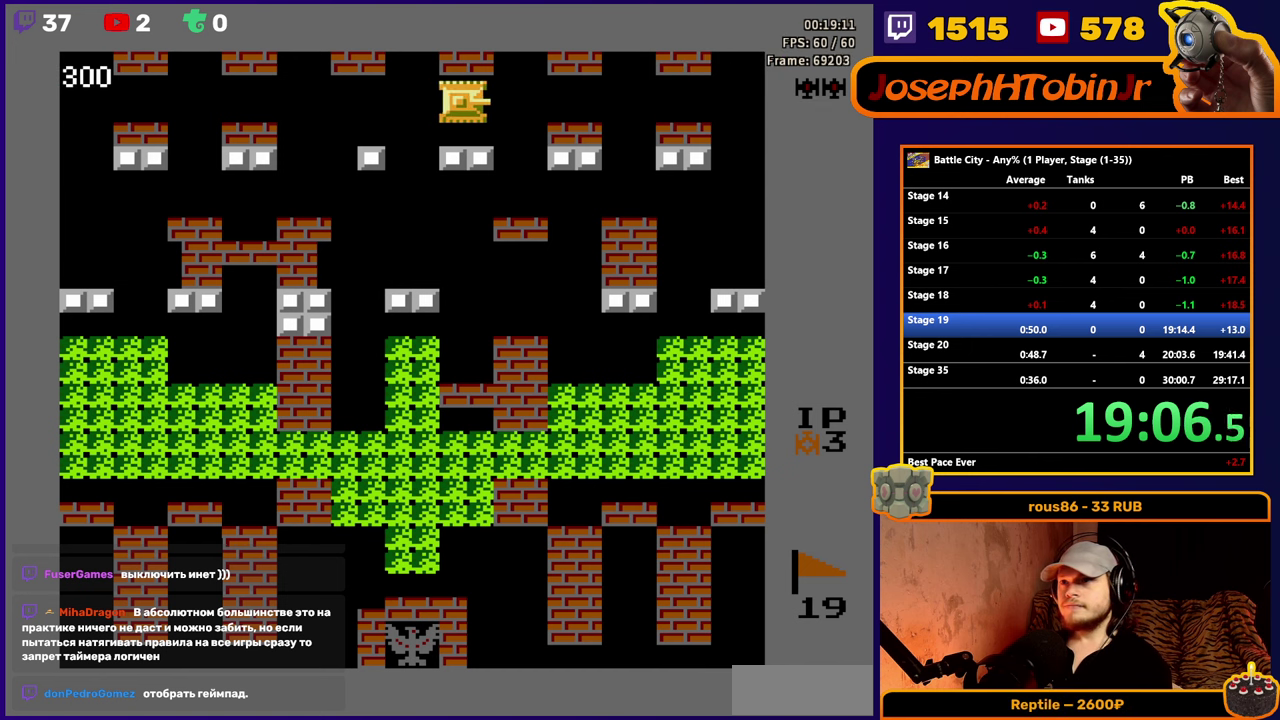
{"buttons": ["DPAD_RIGHT"], "events": []}
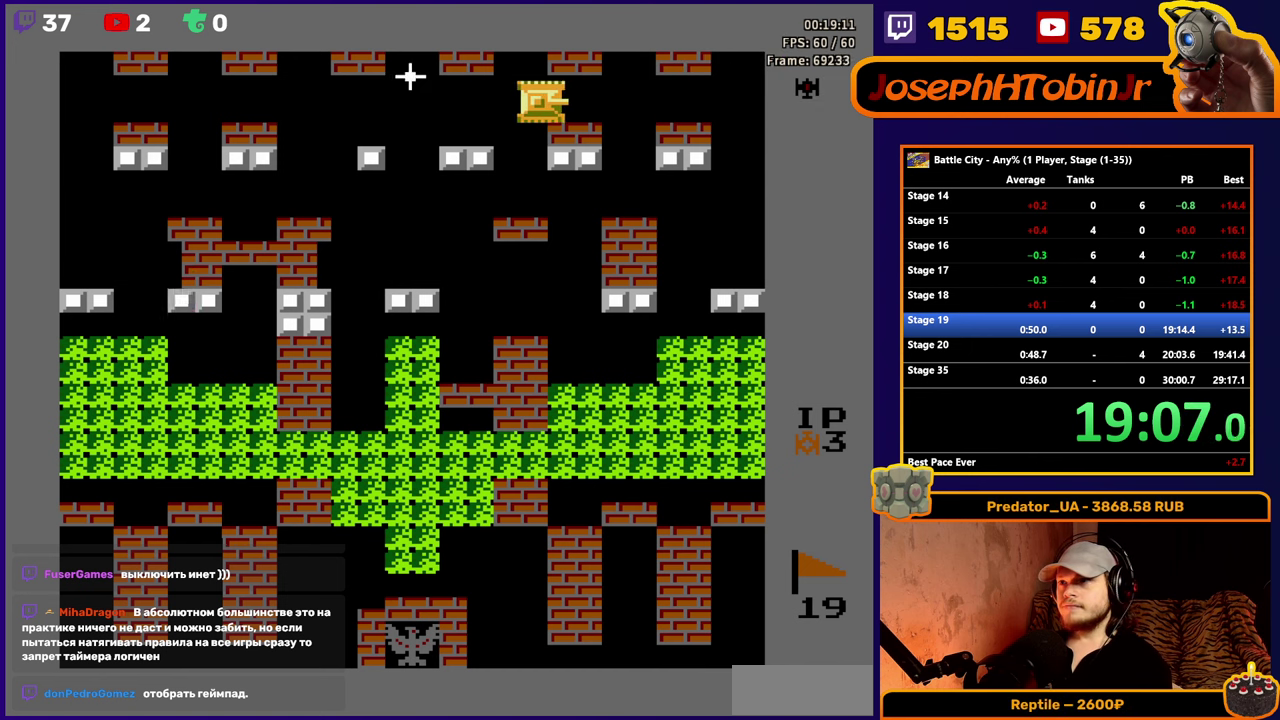
{"buttons": ["DPAD_LEFT"], "events": [[367, "DPAD_RIGHT", "up"], [450, "DPAD_LEFT", "down"]]}
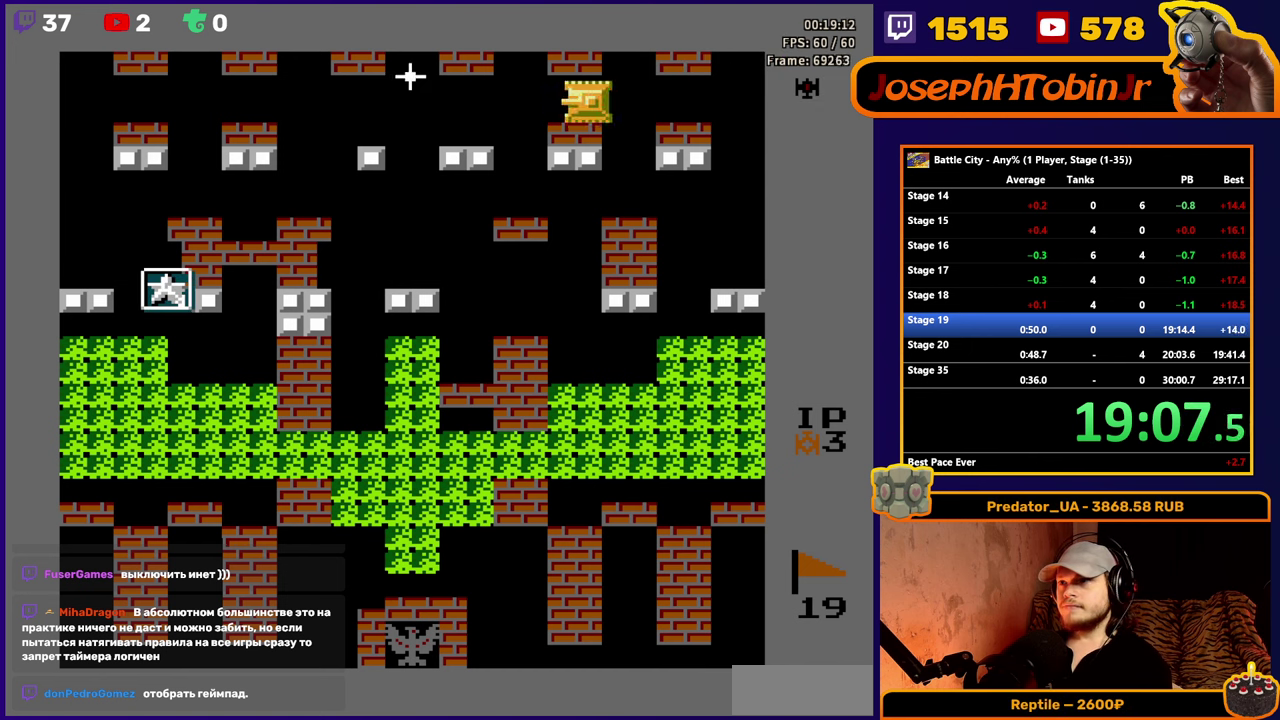
{"buttons": ["DPAD_RIGHT"], "events": [[67, "DPAD_LEFT", "up"], [150, "A", "down"], [233, "A", "up"], [283, "A", "down"], [383, "A", "up"], [417, "DPAD_RIGHT", "down"]]}
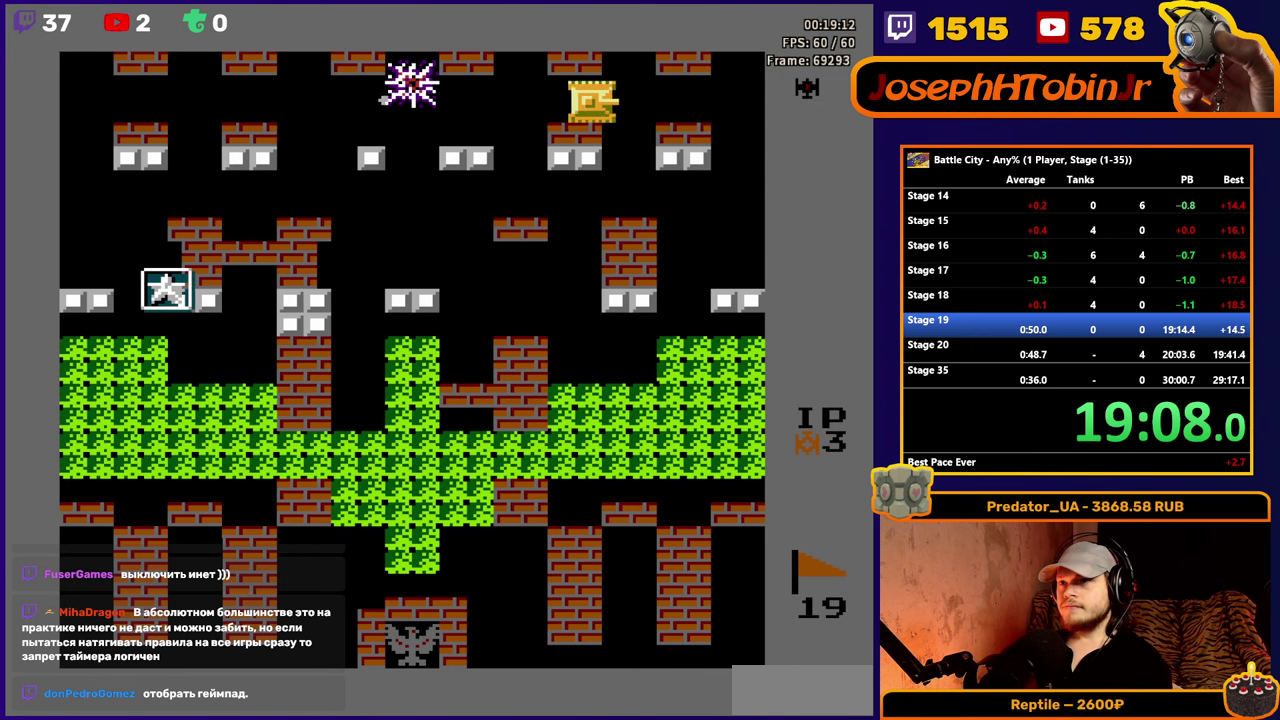
{"buttons": ["DPAD_UP"], "events": [[167, "DPAD_RIGHT", "up"], [183, "DPAD_UP", "down"], [300, "A", "down"], [400, "A", "up"]]}
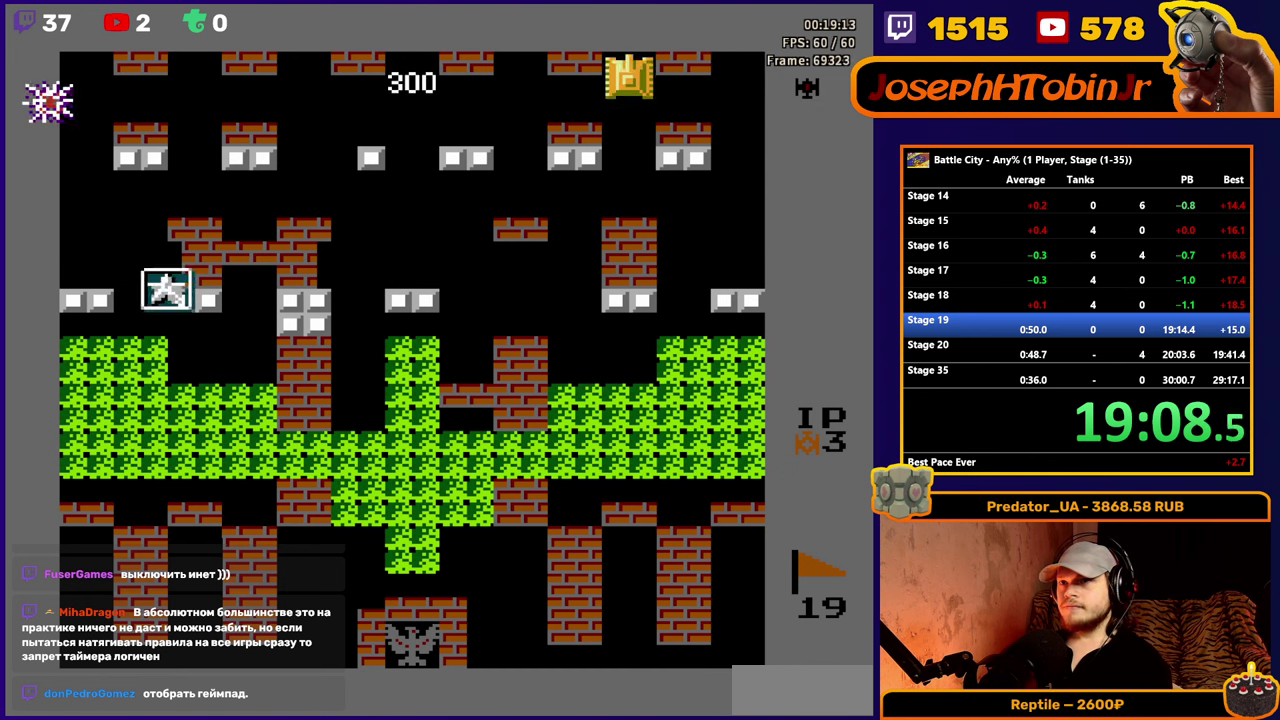
{"buttons": [], "events": [[17, "DPAD_RIGHT", "down"], [17, "DPAD_UP", "up"], [117, "A", "down"], [167, "DPAD_RIGHT", "up"], [183, "A", "up"], [233, "A", "down"], [333, "A", "up"]]}